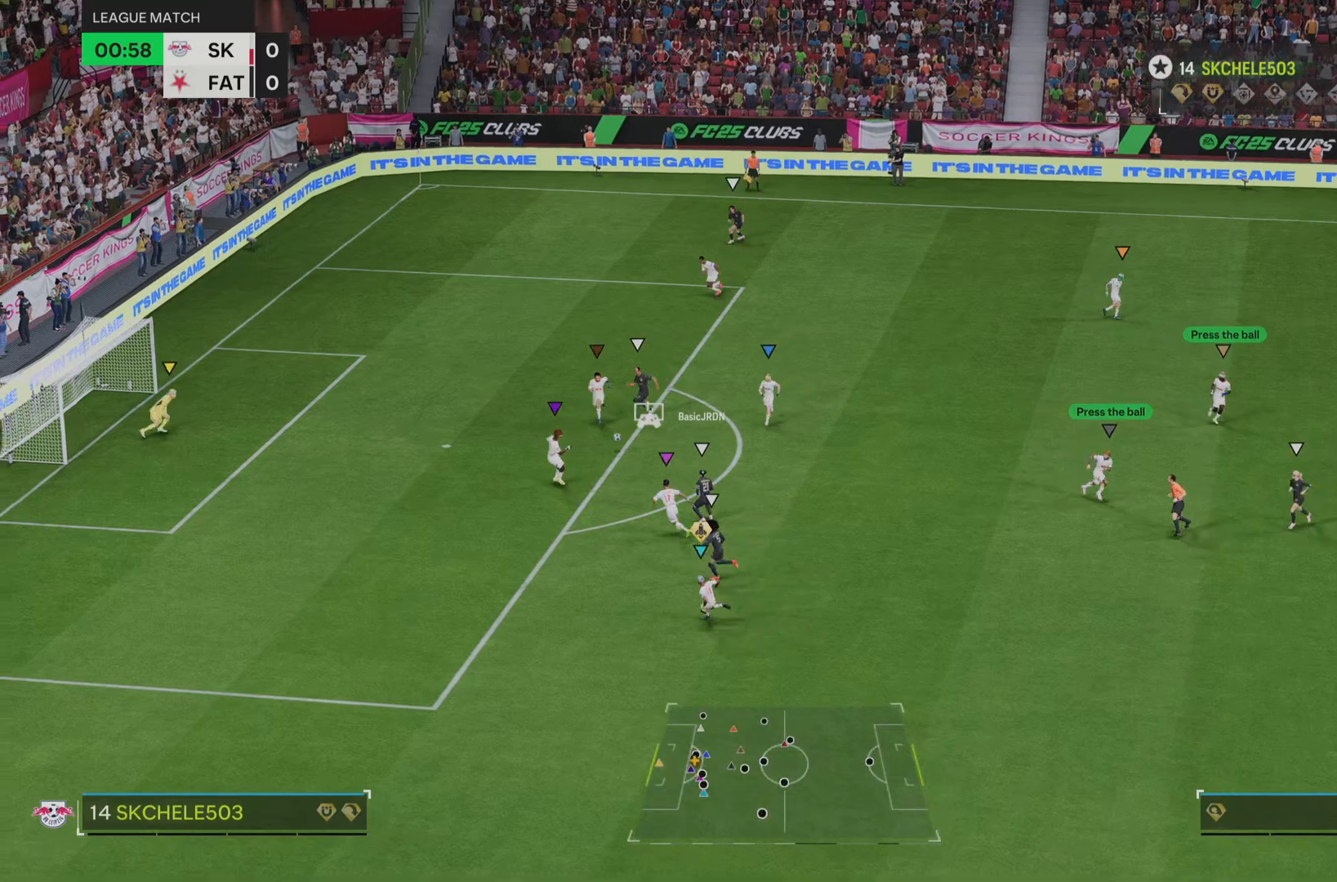
Gameplay with a controller (PlayStation layout); each line is a JSON object with the inputs held at the frame after it. "events" lists button and stick changes between this image and that frame as [ms after this image, input, new state], when the widget could be followed in between. Not read: L3 R3.
{"buttons": [], "left_stick": "right", "right_stick": "center", "events": [[184, "left_stick", "right"]]}
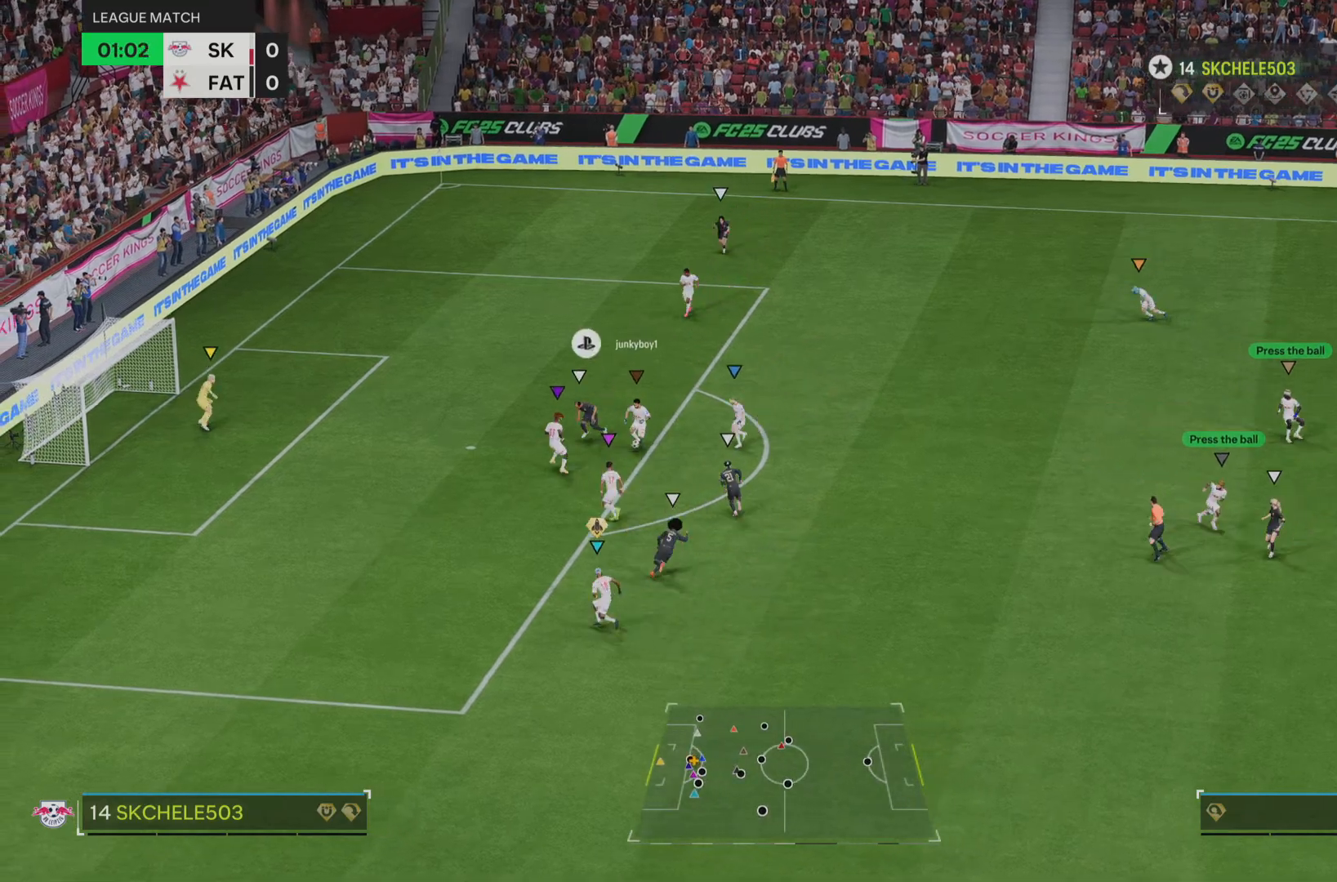
{"buttons": ["L2"], "left_stick": "right", "right_stick": "center", "events": [[133, "left_stick", "down-right"], [150, "L2", "down"], [433, "left_stick", "right"]]}
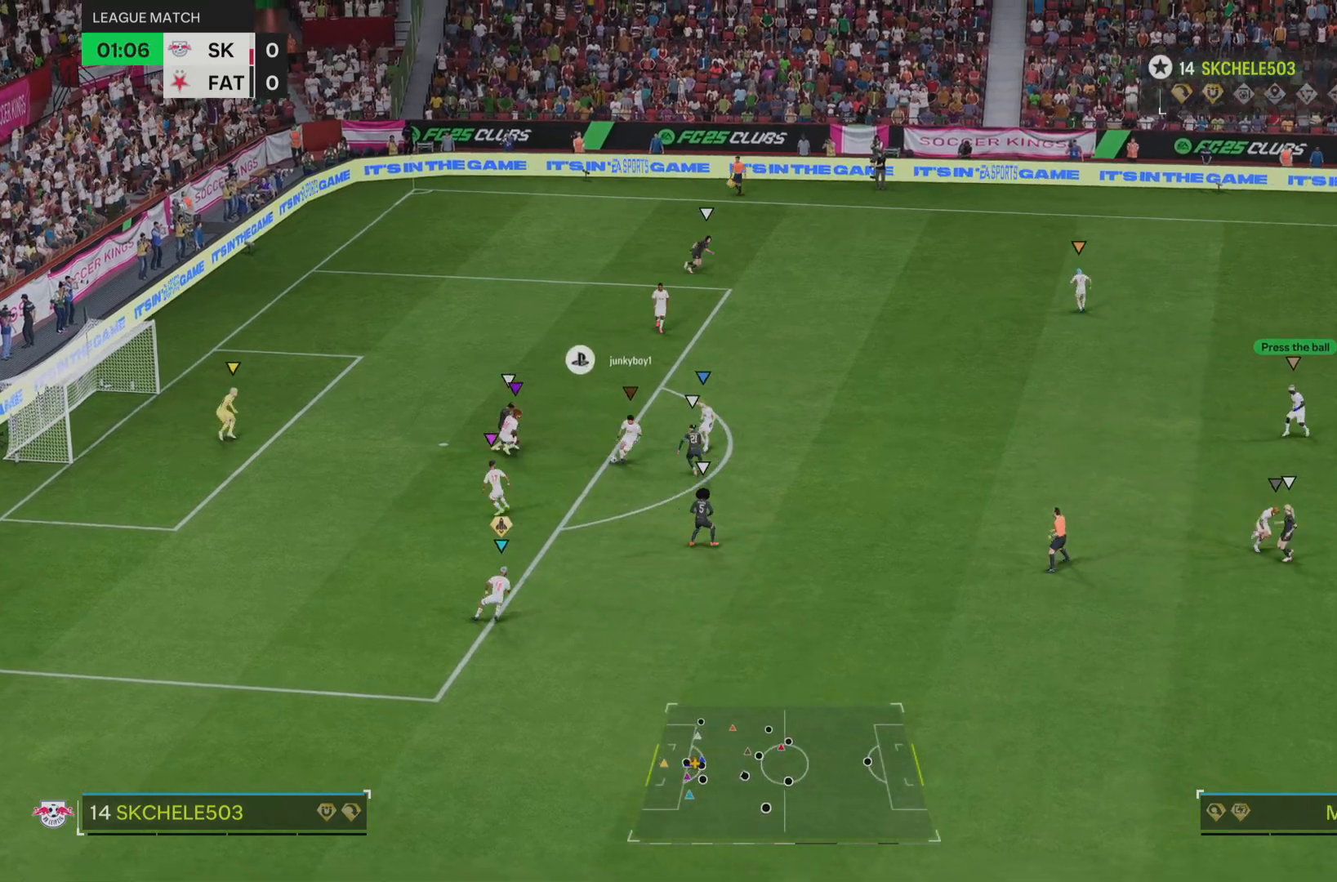
{"buttons": ["L2"], "left_stick": "up-right", "right_stick": "center", "events": [[200, "left_stick", "up-right"]]}
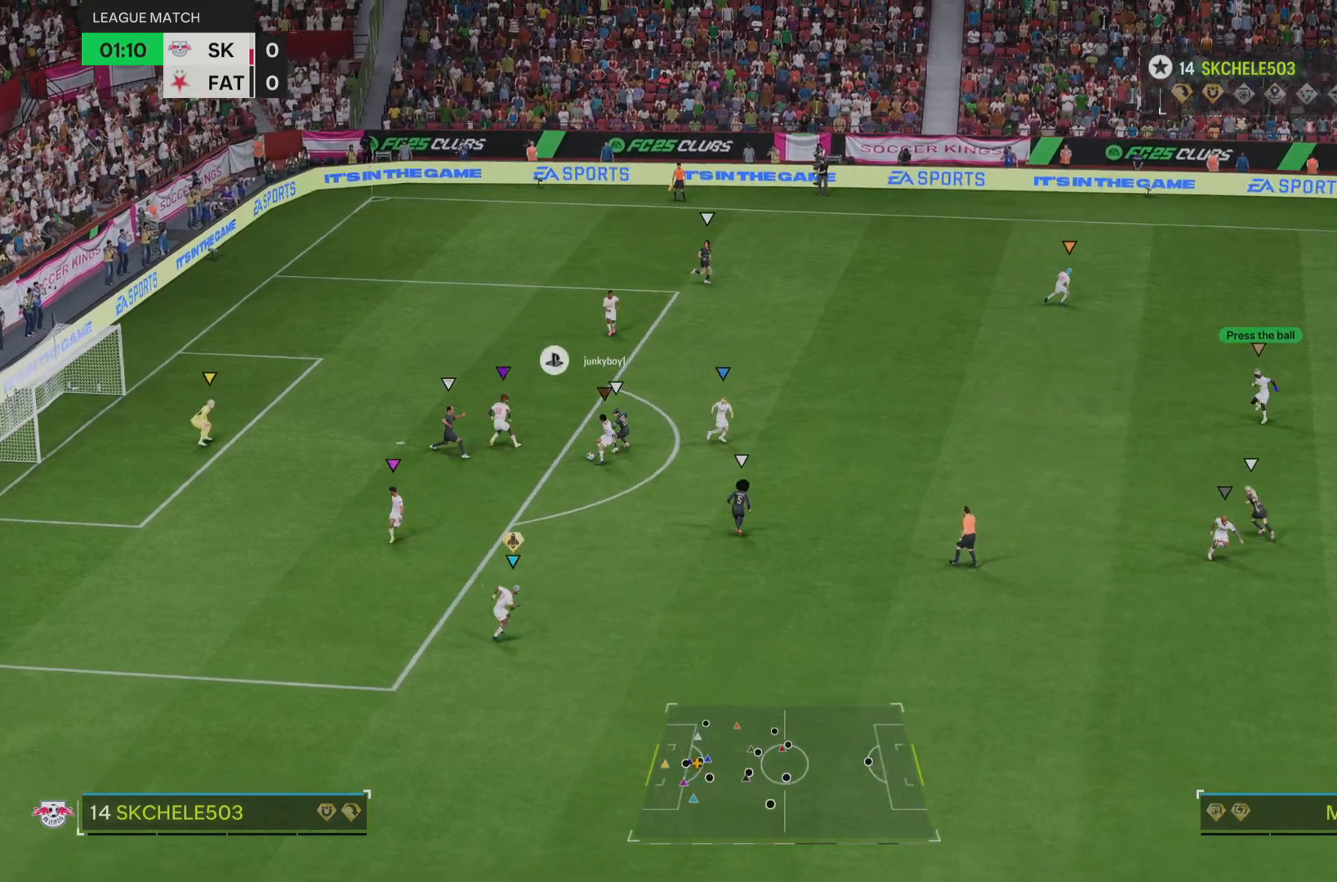
{"buttons": ["L2"], "left_stick": "up-left", "right_stick": "center"}
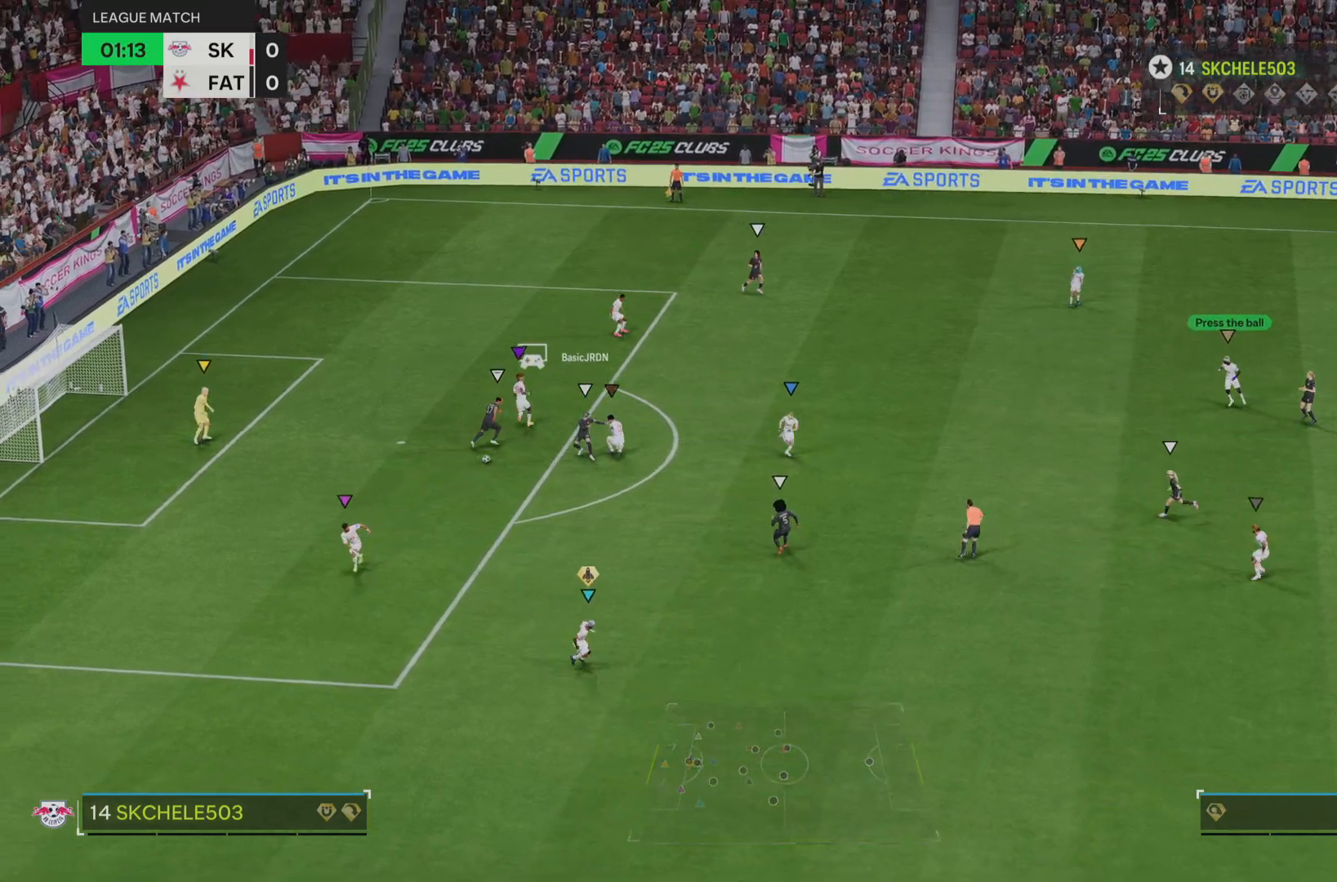
{"buttons": [], "left_stick": "left", "right_stick": "center", "events": [[217, "left_stick", "left"], [317, "left_stick", "down-left"], [334, "L2", "up"], [418, "left_stick", "left"]]}
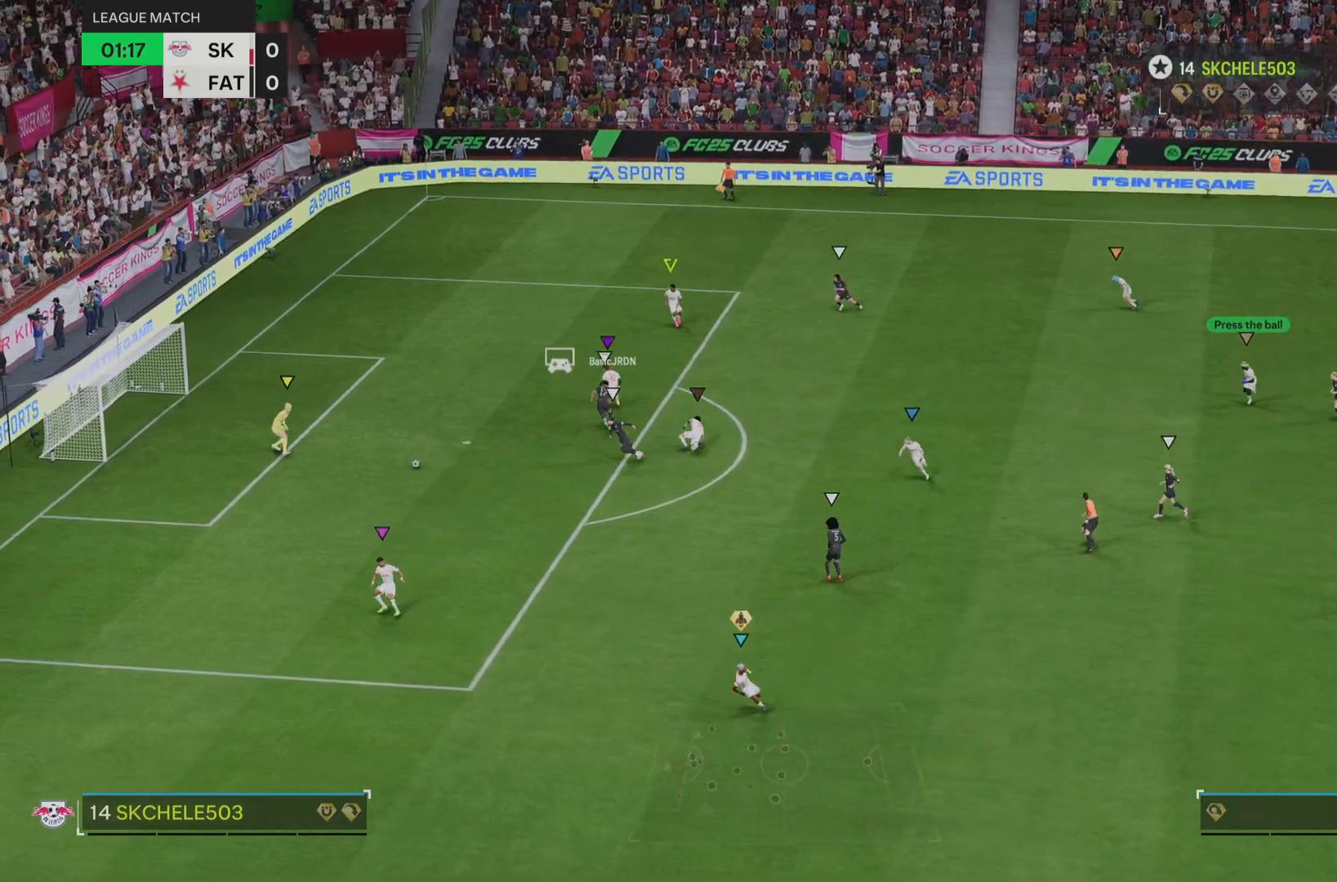
{"buttons": [], "left_stick": "down-right", "right_stick": "center", "events": [[117, "left_stick", "center"], [200, "left_stick", "down"], [500, "left_stick", "down-right"]]}
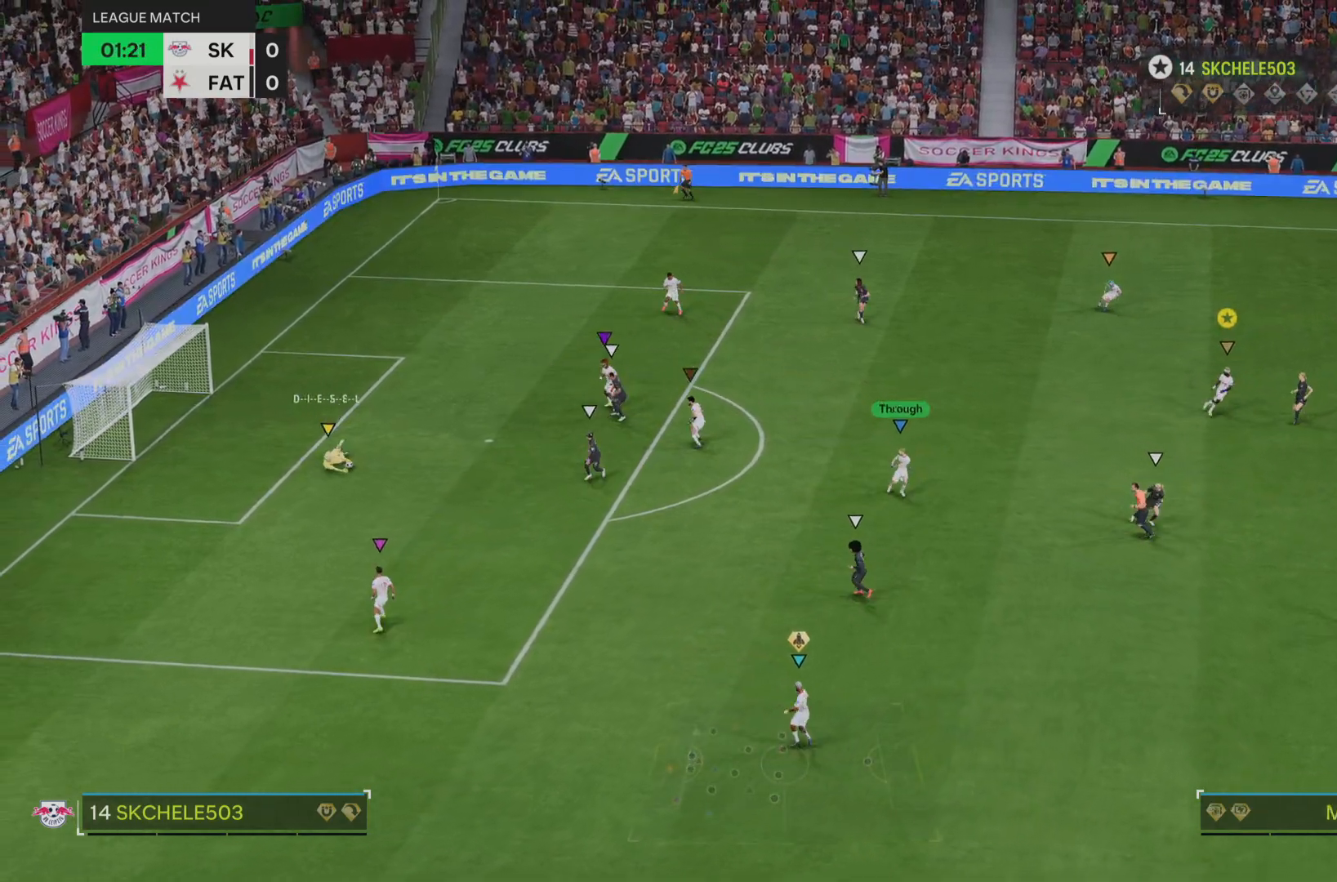
{"buttons": [], "left_stick": "down-right", "right_stick": "center", "events": []}
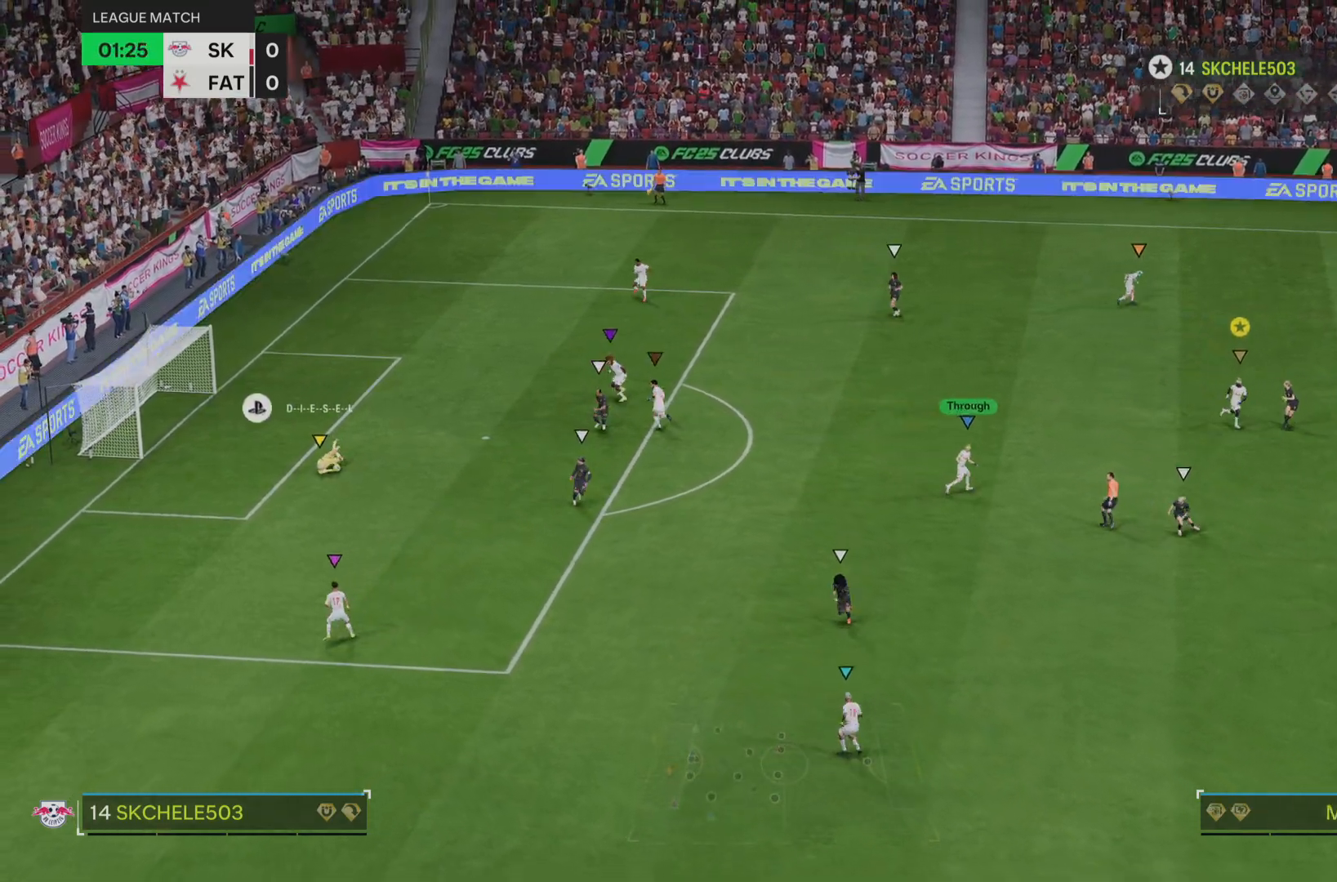
{"buttons": [], "left_stick": "down-right", "right_stick": "center", "events": []}
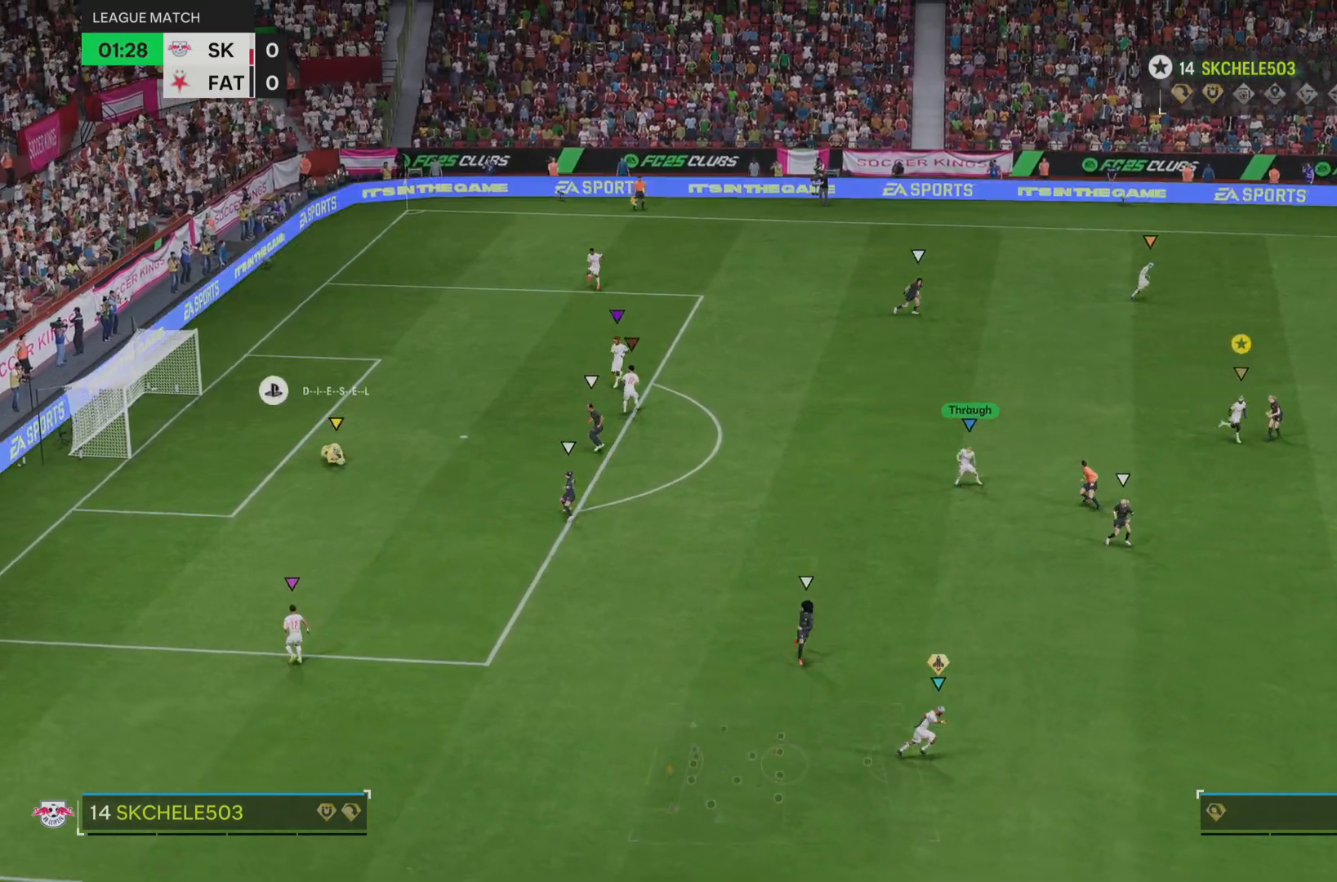
{"buttons": [], "left_stick": "down-right", "right_stick": "center", "events": []}
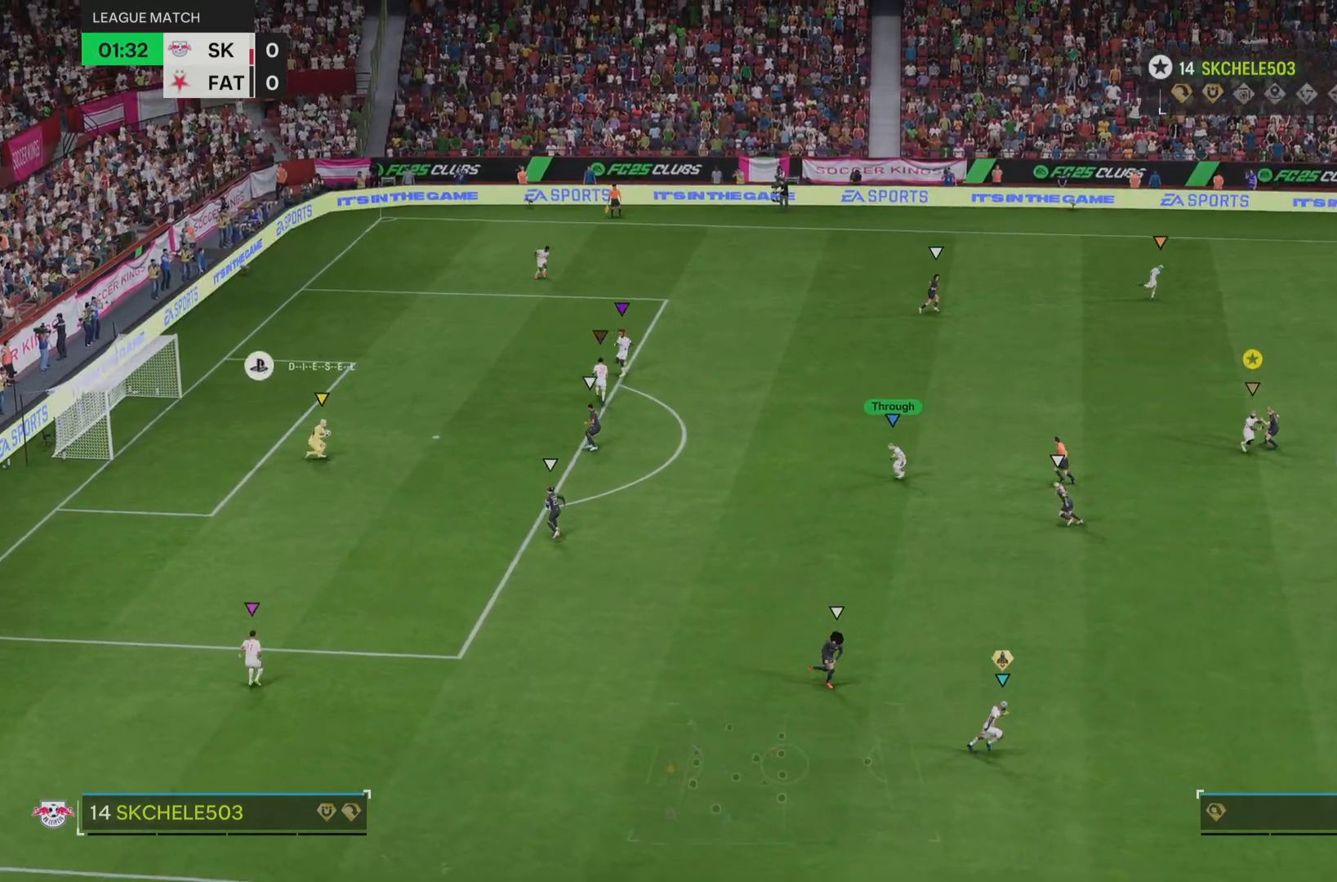
{"buttons": ["L2"], "left_stick": "right", "right_stick": "center", "events": [[267, "L2", "down"], [367, "left_stick", "right"]]}
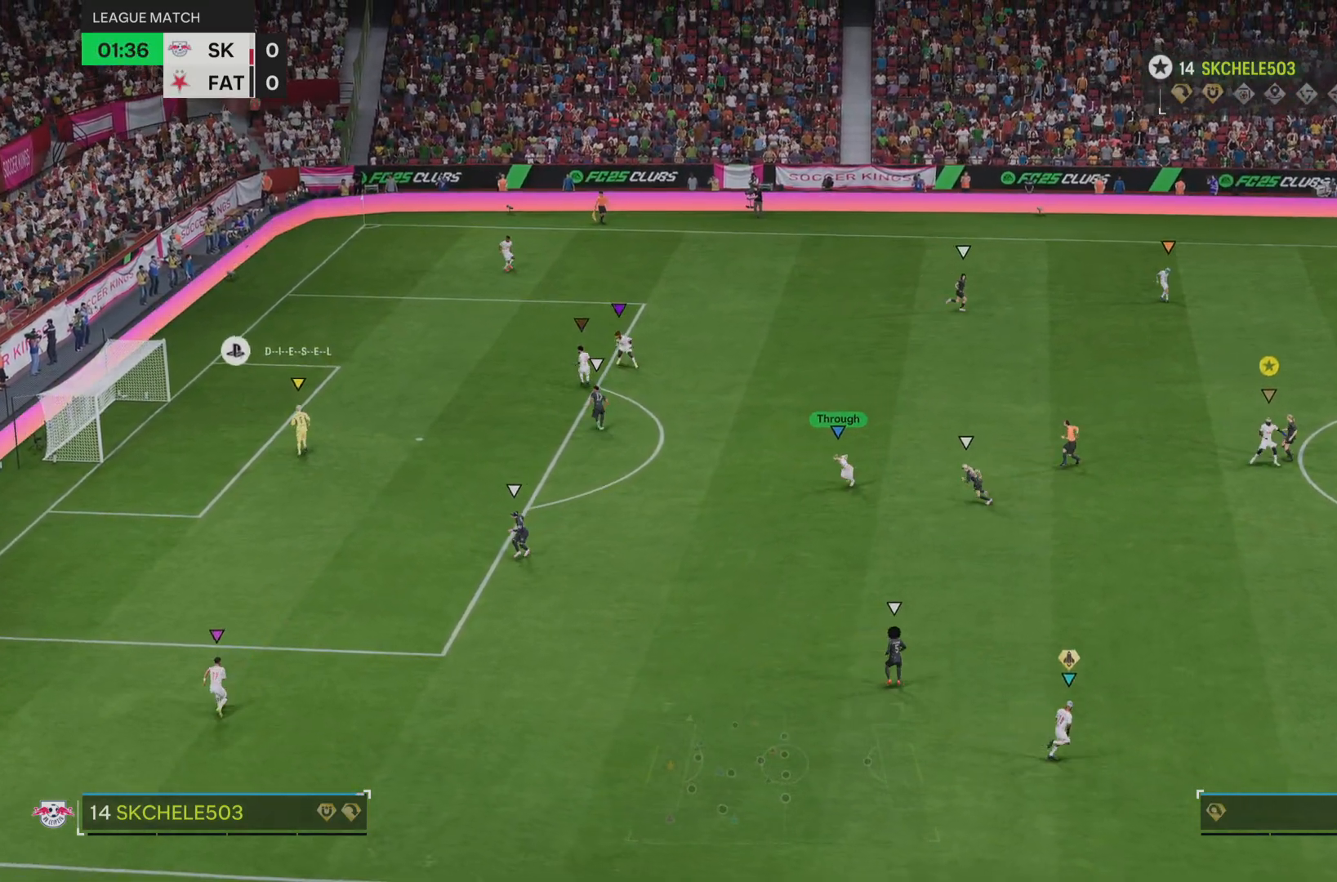
{"buttons": ["L2"], "left_stick": "right", "right_stick": "center", "events": [[67, "left_stick", "down-right"], [267, "left_stick", "right"]]}
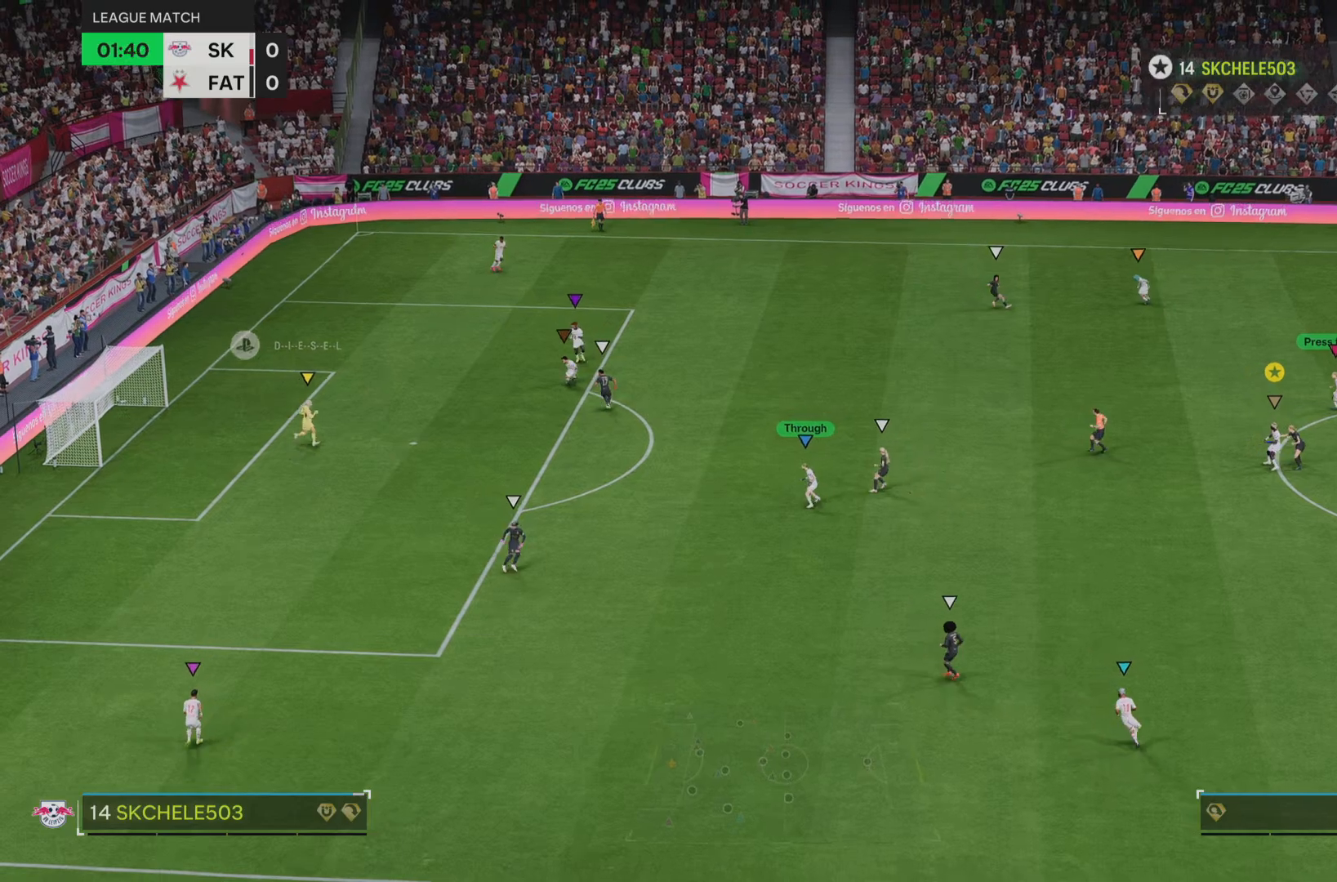
{"buttons": ["L2"], "left_stick": "up-left", "right_stick": "center", "events": [[100, "left_stick", "up"], [234, "left_stick", "up-left"]]}
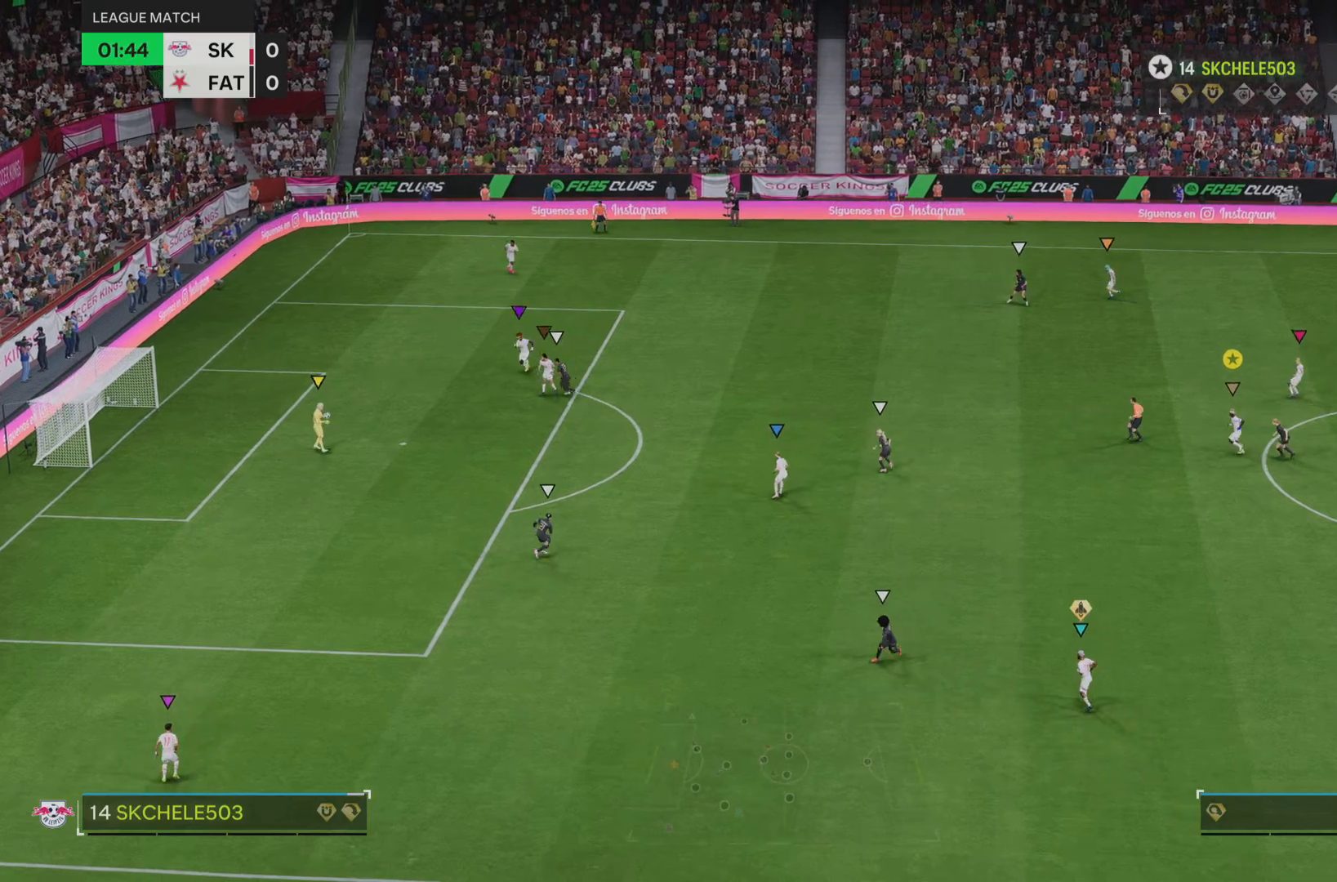
{"buttons": [], "left_stick": "center", "right_stick": "center", "events": [[101, "left_stick", "center"], [484, "L2", "up"]]}
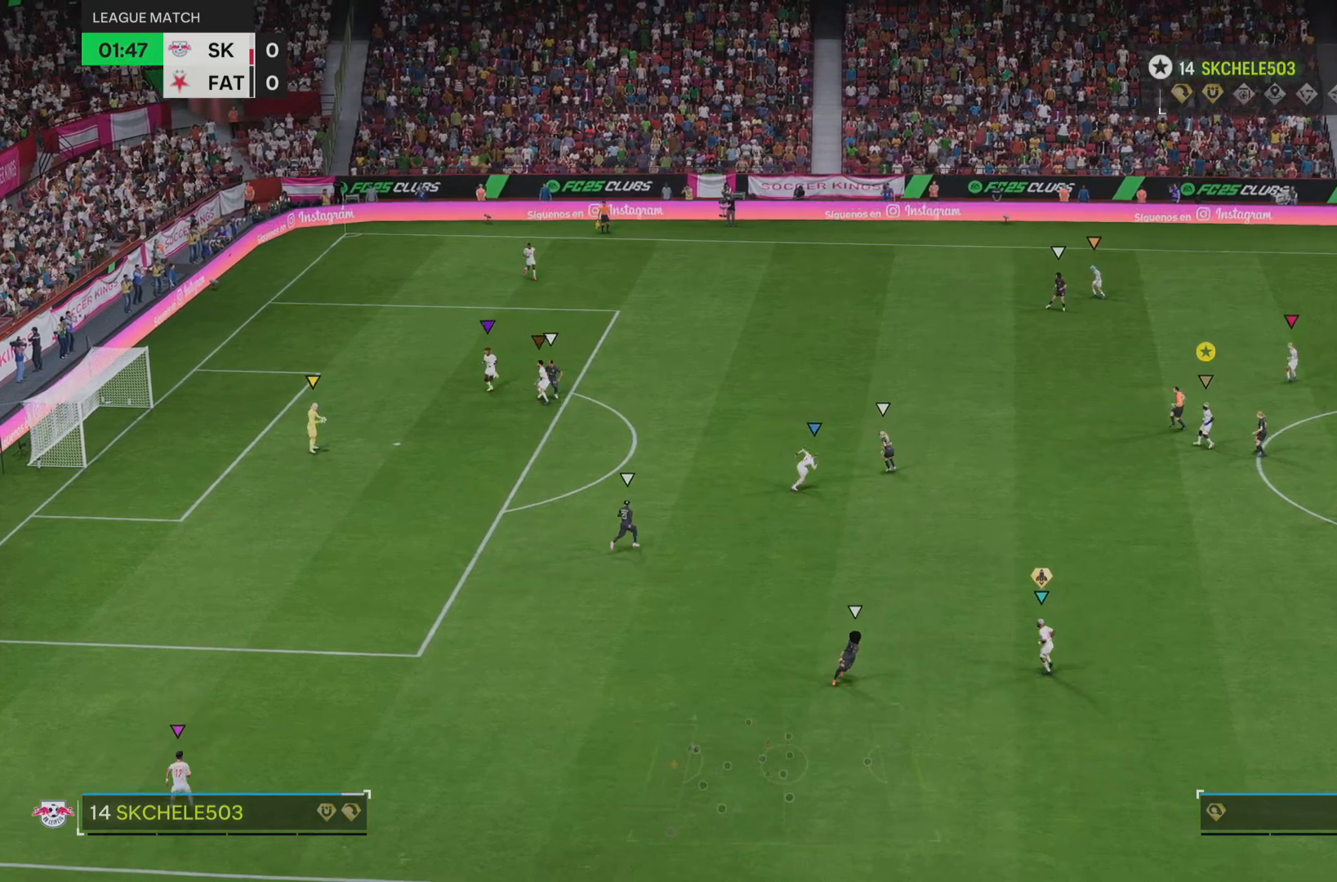
{"buttons": [], "left_stick": "center", "right_stick": "center", "events": [[67, "left_stick", "down"], [133, "left_stick", "down-right"], [484, "left_stick", "center"]]}
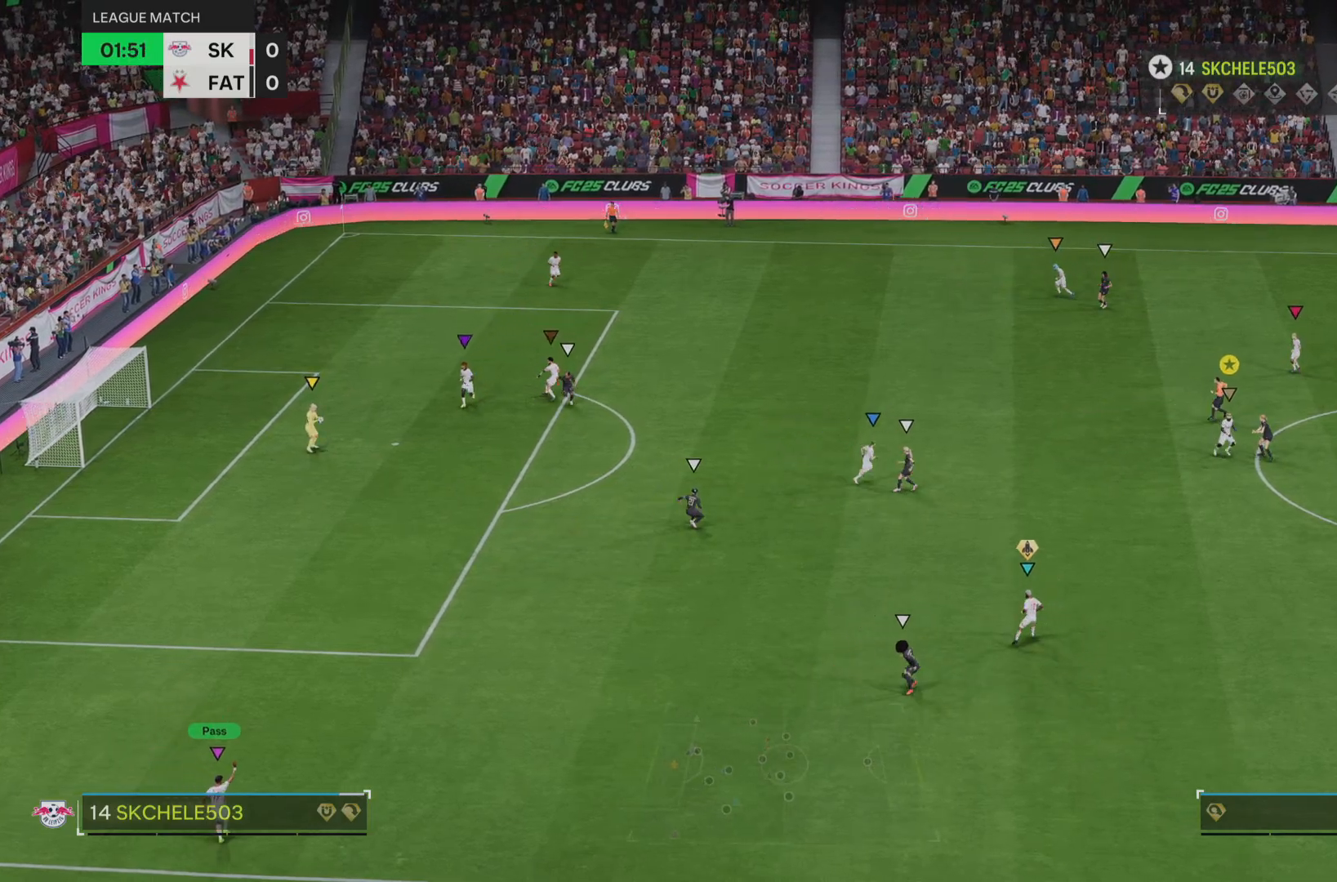
{"buttons": ["L2"], "left_stick": "down-right", "right_stick": "center", "events": [[67, "left_stick", "down-right"], [151, "L2", "down"]]}
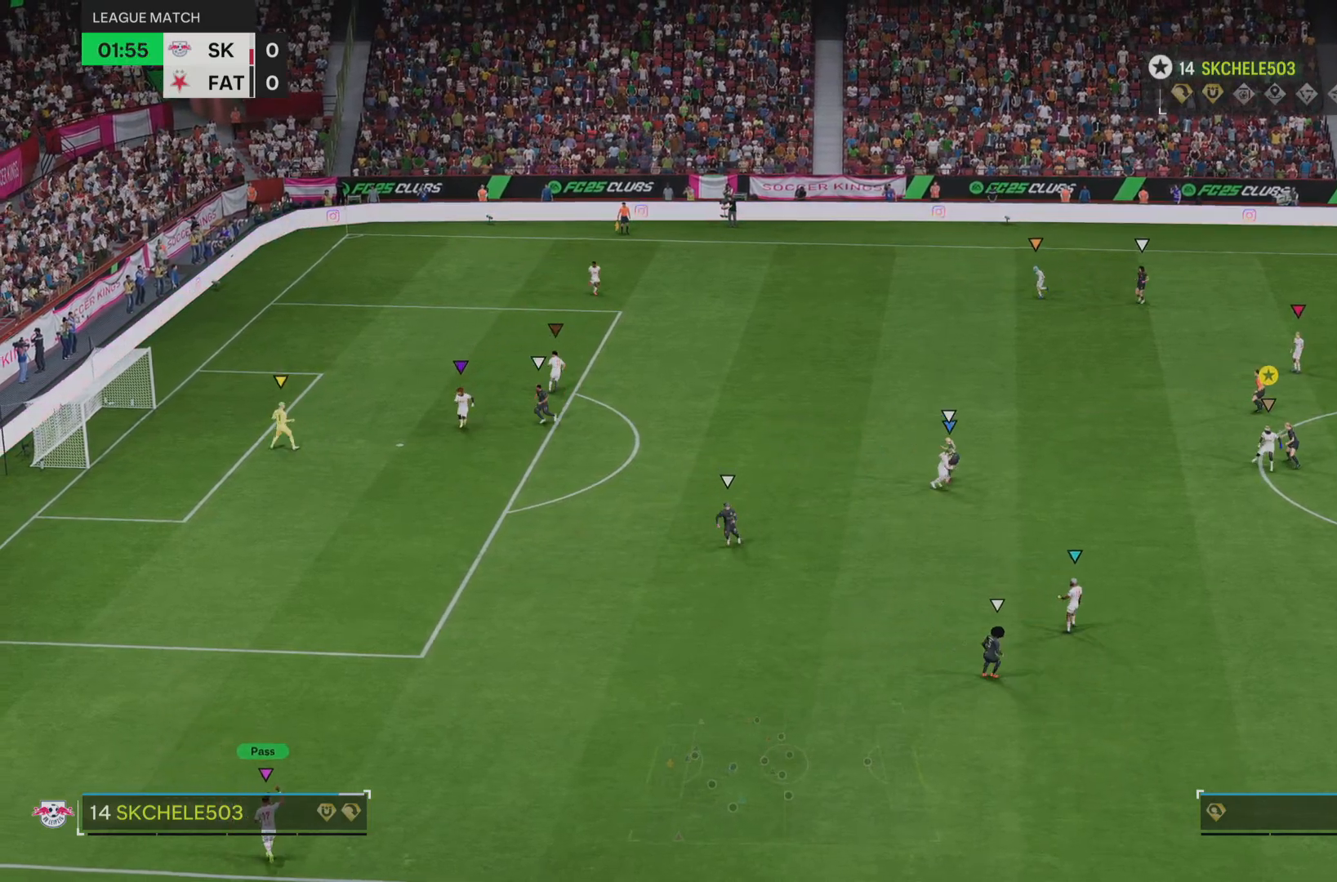
{"buttons": ["L2"], "left_stick": "up-right", "right_stick": "center", "events": [[167, "left_stick", "right"], [267, "left_stick", "up-right"]]}